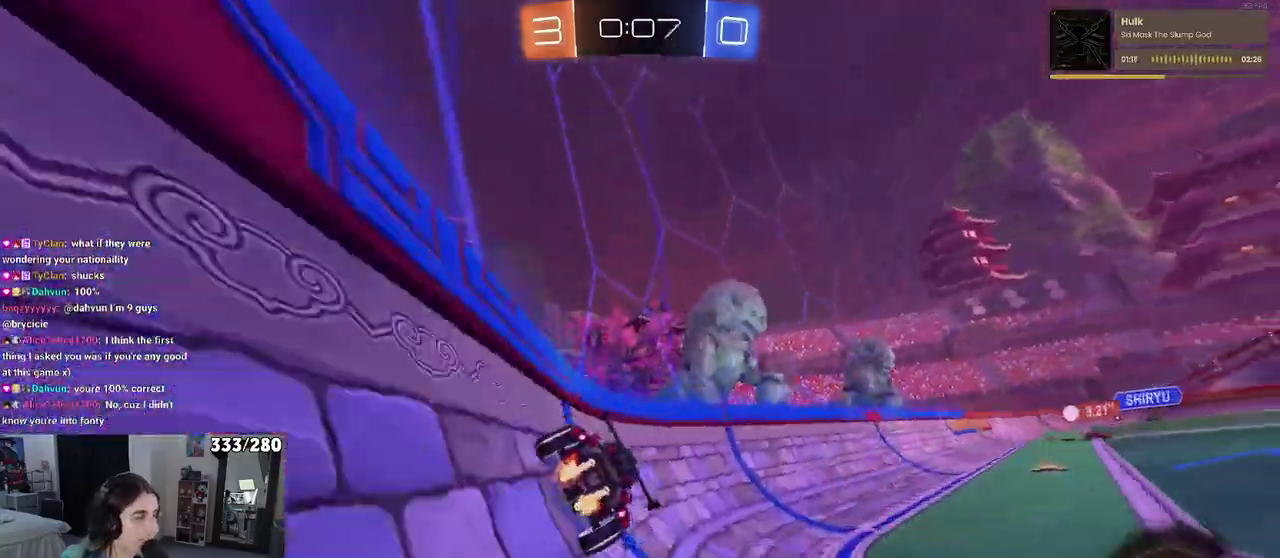
Gameplay with a controller (PlayStation layout); each line is a JSON object with the inputs held at the frame after it. "events" lists button and stick changes between this image and that frame as [ms after this image, input, new state], when the widget could be followed in between. Not read: L1 R1.
{"buttons": ["CROSS", "R2"], "left_stick": "center", "right_stick": "center", "events": [[283, "left_stick", "center"], [300, "CROSS", "down"], [333, "left_stick", "up-left"], [367, "CROSS", "up"], [417, "CROSS", "down"], [450, "left_stick", "center"]]}
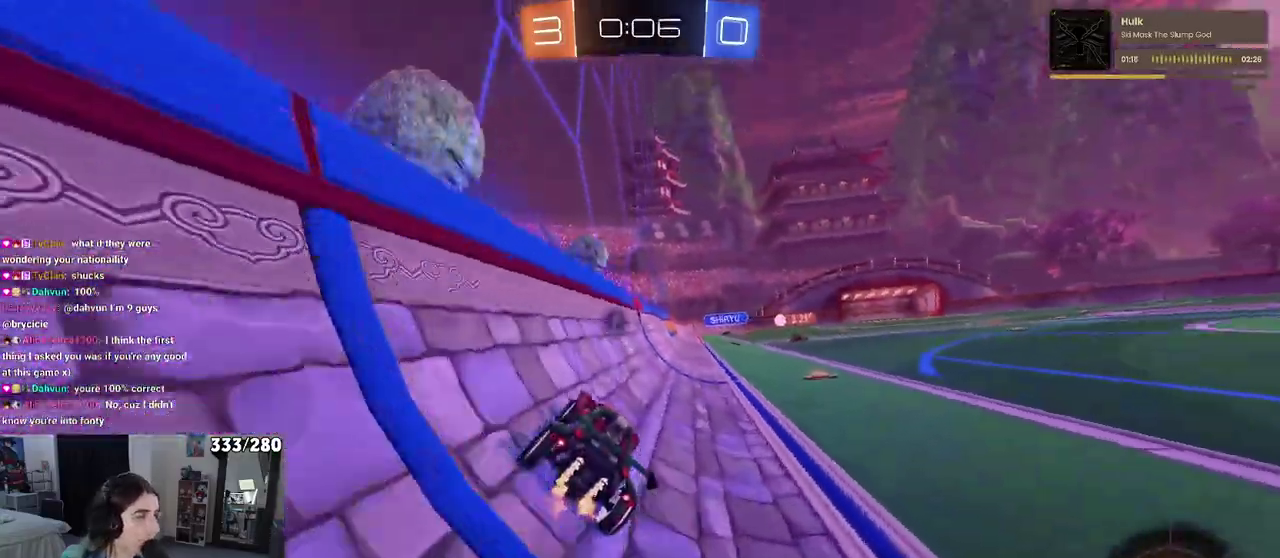
{"buttons": ["CROSS", "R2"], "left_stick": "center", "right_stick": "center", "events": [[17, "CROSS", "up"], [17, "left_stick", "right"], [200, "left_stick", "center"], [267, "CROSS", "down"], [333, "CROSS", "up"], [333, "left_stick", "up-left"], [383, "CROSS", "down"], [467, "left_stick", "center"]]}
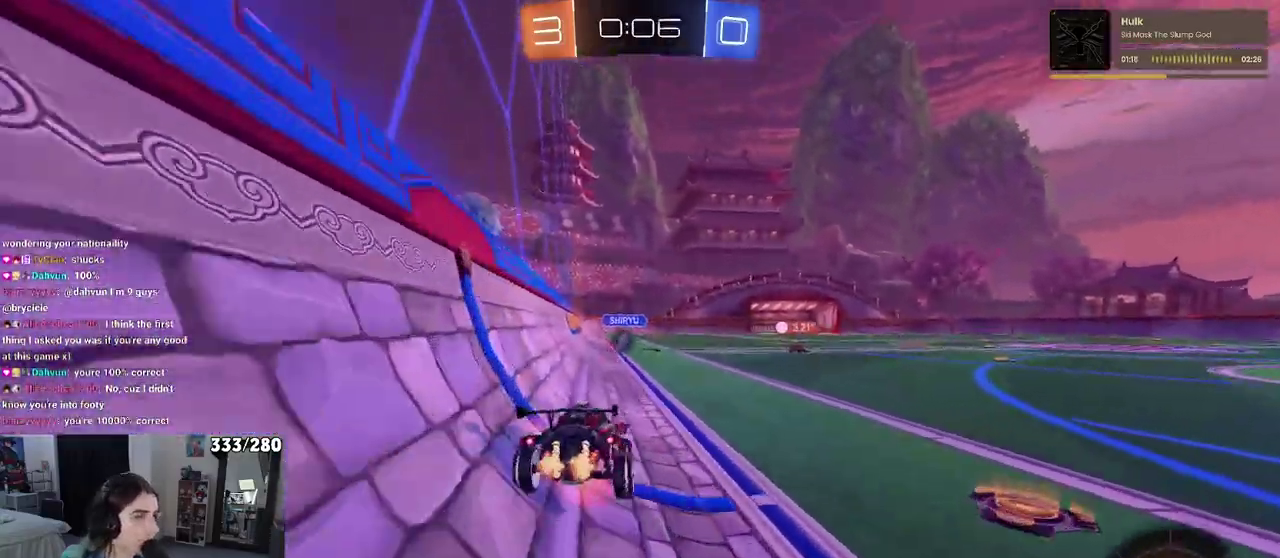
{"buttons": ["SQUARE", "R2"], "left_stick": "up-left", "right_stick": "center", "events": [[17, "CROSS", "up"], [500, "SQUARE", "down"], [500, "left_stick", "up-left"]]}
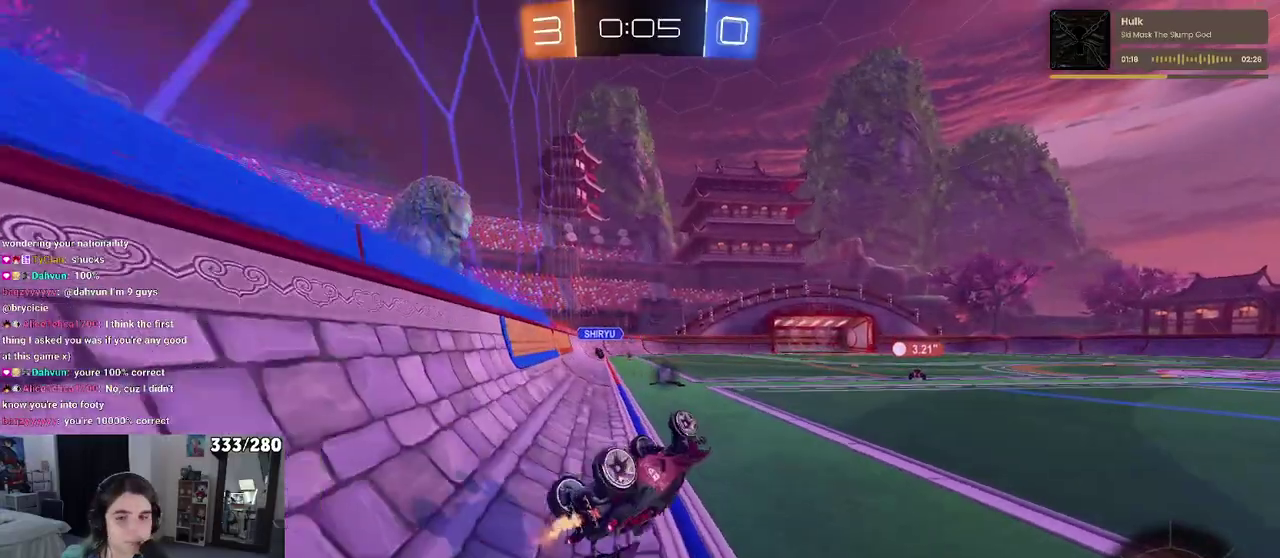
{"buttons": ["R2"], "left_stick": "center", "right_stick": "center", "events": [[250, "left_stick", "center"], [417, "SQUARE", "up"]]}
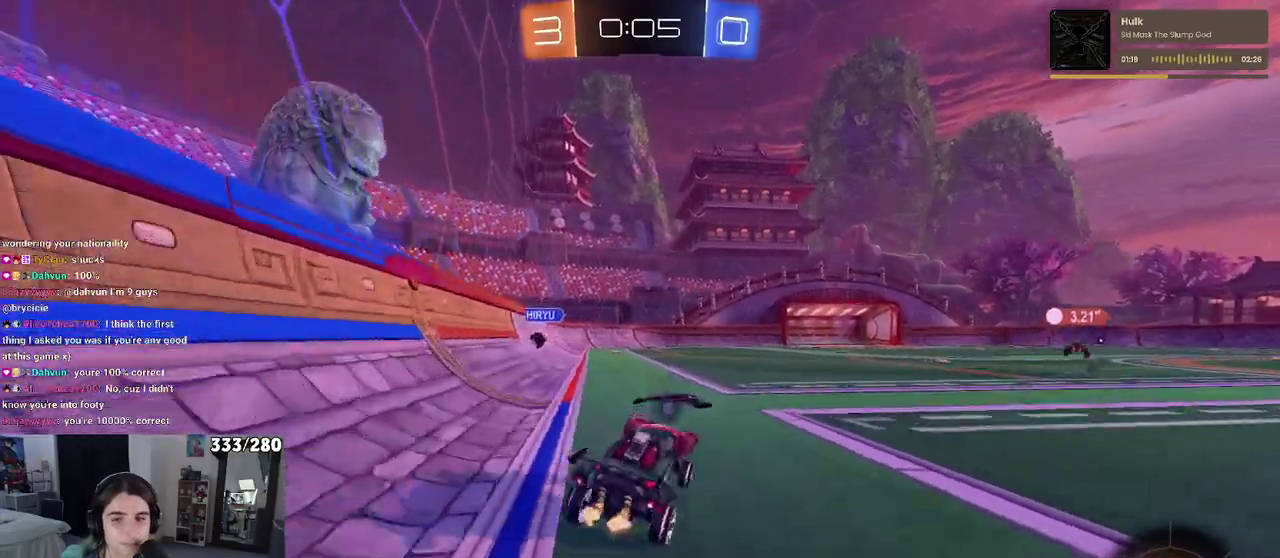
{"buttons": ["CROSS", "R2"], "left_stick": "up-left", "right_stick": "center", "events": [[33, "left_stick", "left"], [100, "left_stick", "center"], [300, "CROSS", "down"], [383, "left_stick", "up-left"], [400, "CROSS", "up"], [450, "CROSS", "down"]]}
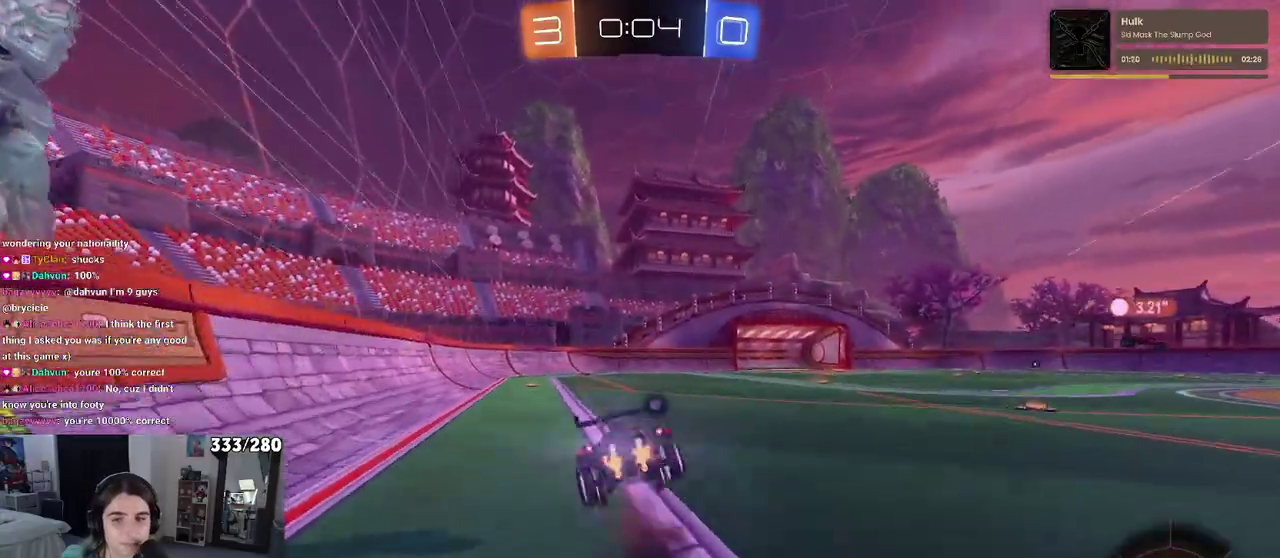
{"buttons": ["SQUARE", "R2"], "left_stick": "left", "right_stick": "center", "events": [[50, "left_stick", "down"], [67, "CROSS", "up"], [67, "SQUARE", "down"], [183, "left_stick", "down-left"], [400, "left_stick", "left"]]}
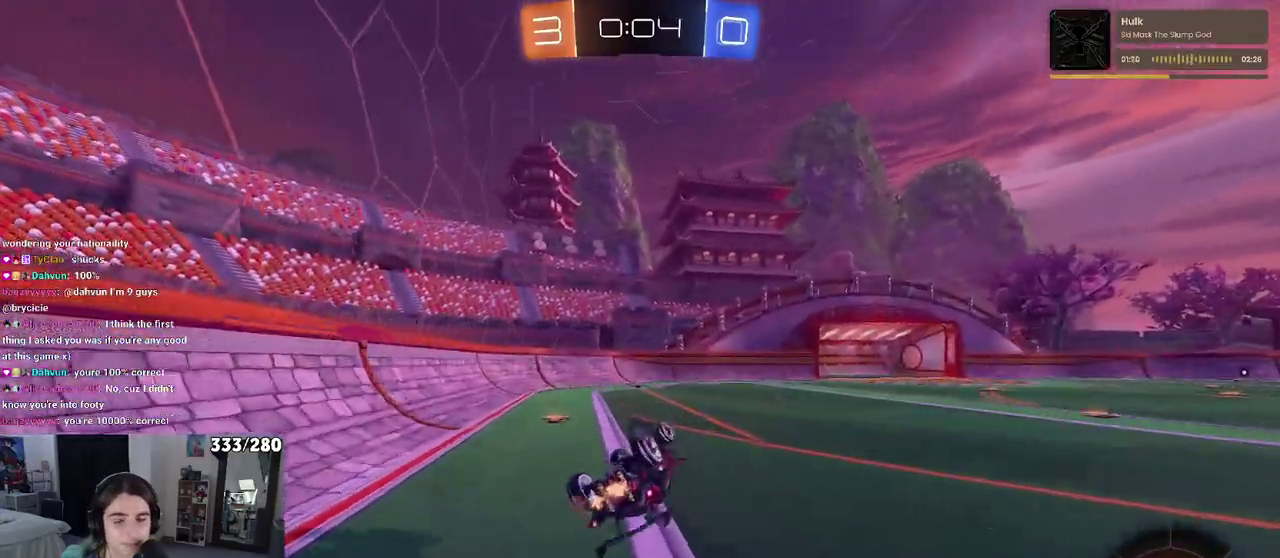
{"buttons": ["R2"], "left_stick": "center", "right_stick": "center", "events": [[317, "left_stick", "center"], [333, "SQUARE", "up"]]}
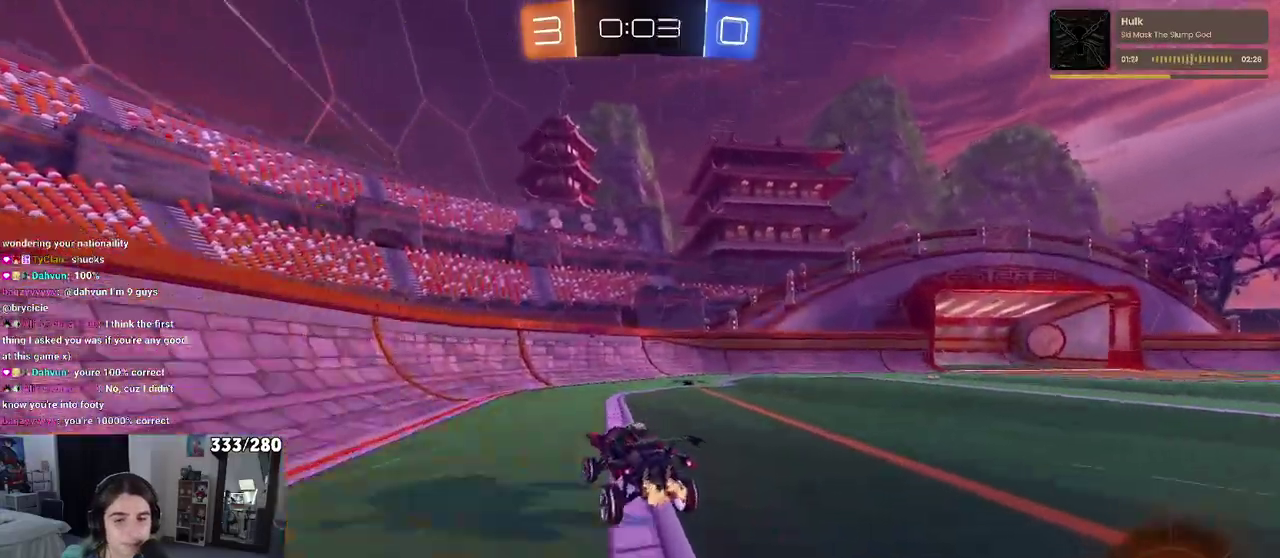
{"buttons": ["R2"], "left_stick": "right", "right_stick": "center", "events": [[33, "TRIANGLE", "down"], [150, "TRIANGLE", "up"], [350, "left_stick", "right"]]}
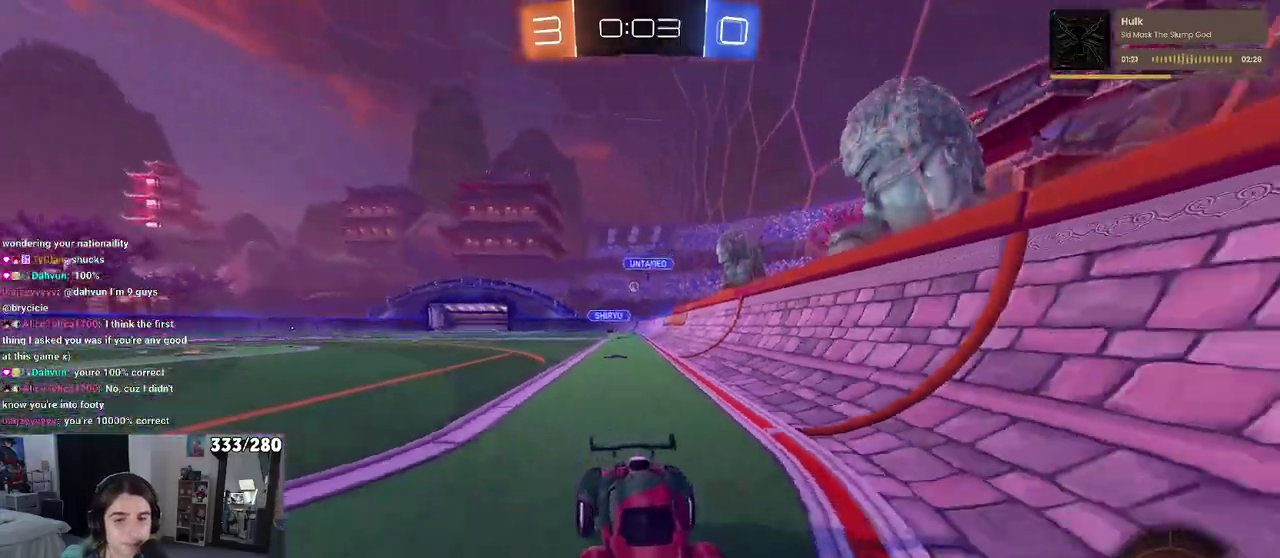
{"buttons": ["R2"], "left_stick": "right", "right_stick": "center", "events": [[217, "SQUARE", "down"], [317, "SQUARE", "up"]]}
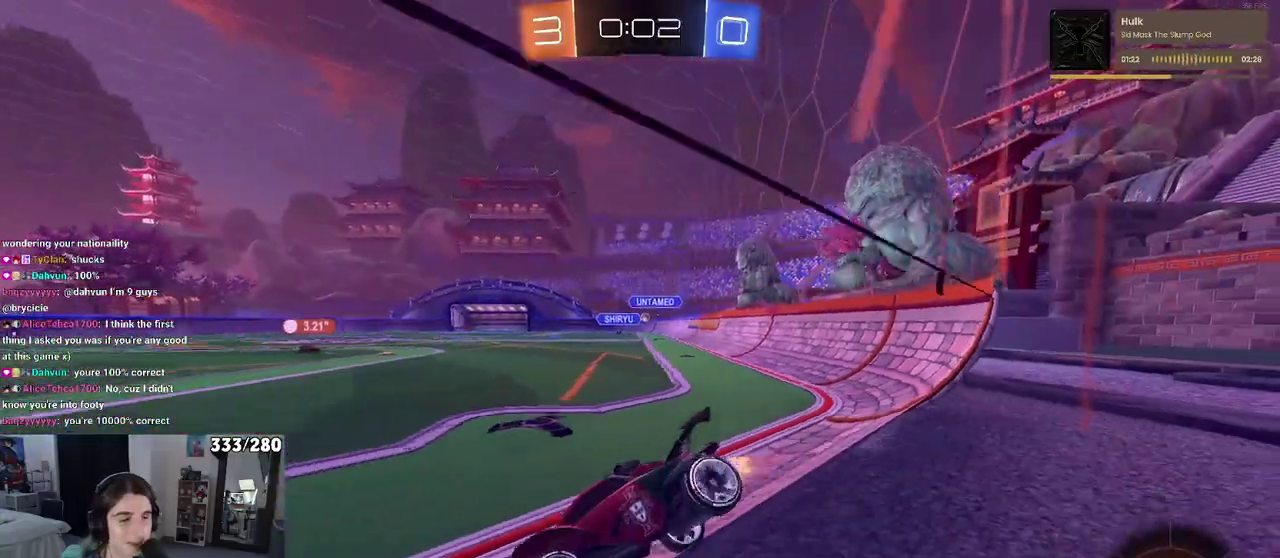
{"buttons": ["R2"], "left_stick": "right", "right_stick": "center", "events": []}
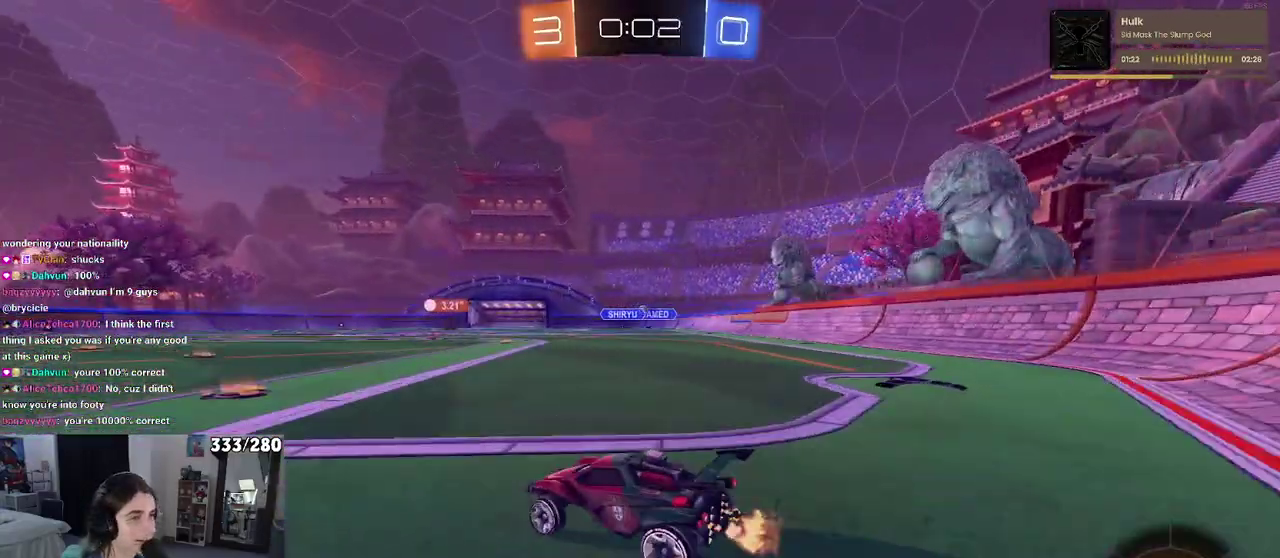
{"buttons": ["SQUARE", "R2"], "left_stick": "down-left", "right_stick": "center", "events": [[50, "left_stick", "center"], [183, "left_stick", "right"], [267, "CROSS", "down"], [317, "left_stick", "up"], [350, "CROSS", "up"], [367, "left_stick", "up-left"], [417, "CROSS", "down"], [483, "SQUARE", "down"], [483, "left_stick", "down-left"], [500, "CROSS", "up"]]}
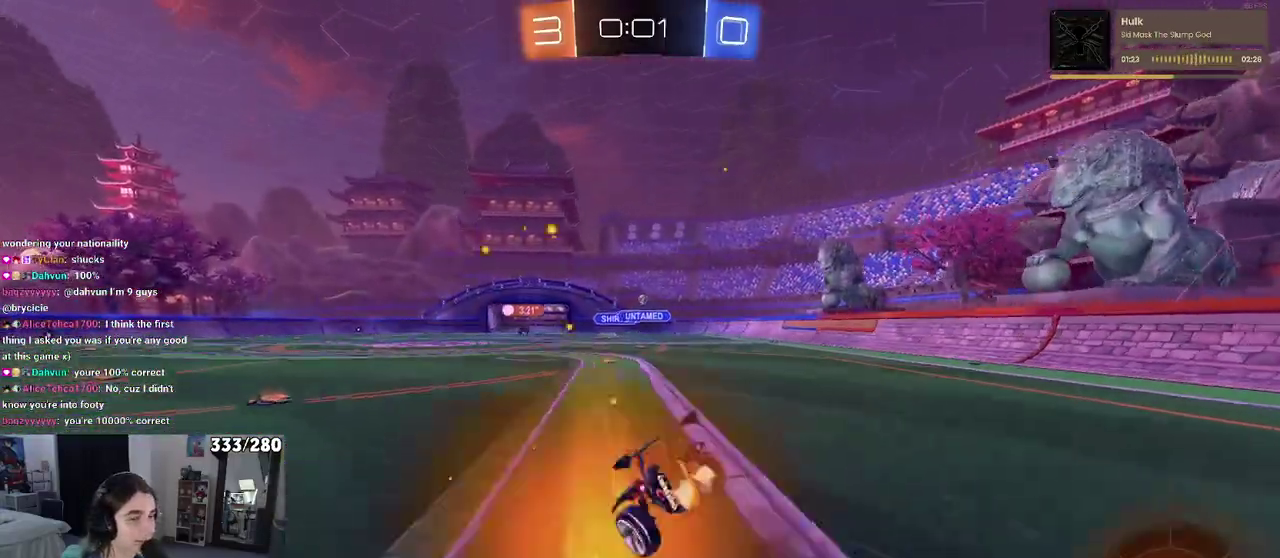
{"buttons": ["SQUARE", "R2"], "left_stick": "left", "right_stick": "center", "events": [[67, "left_stick", "down"], [217, "left_stick", "down-left"], [317, "left_stick", "left"]]}
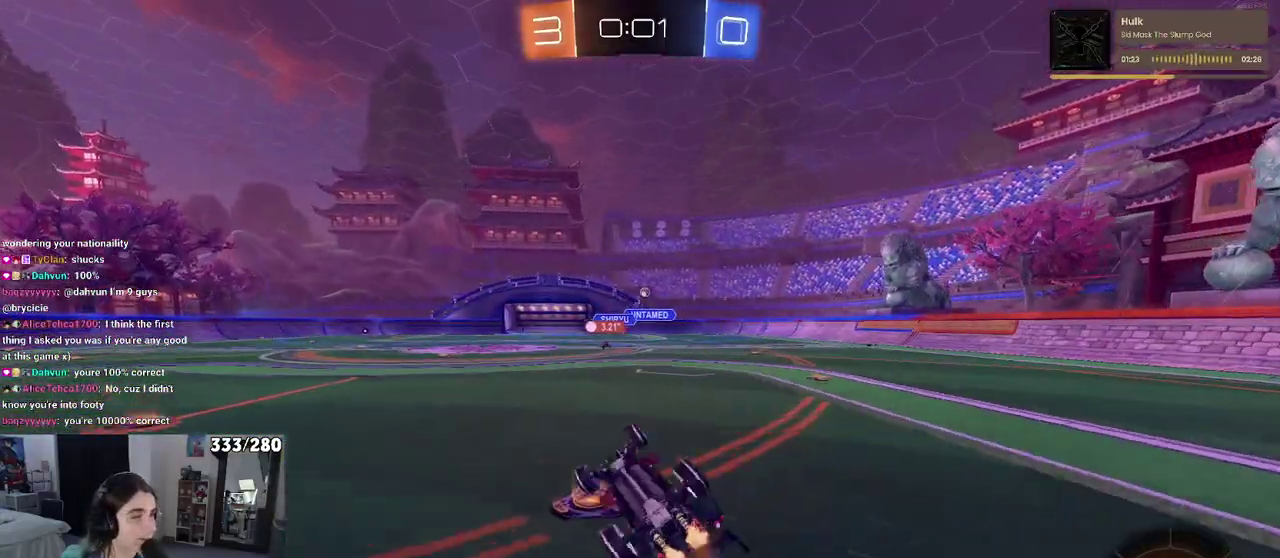
{"buttons": ["R2"], "left_stick": "center", "right_stick": "center", "events": [[233, "SQUARE", "up"], [233, "left_stick", "center"]]}
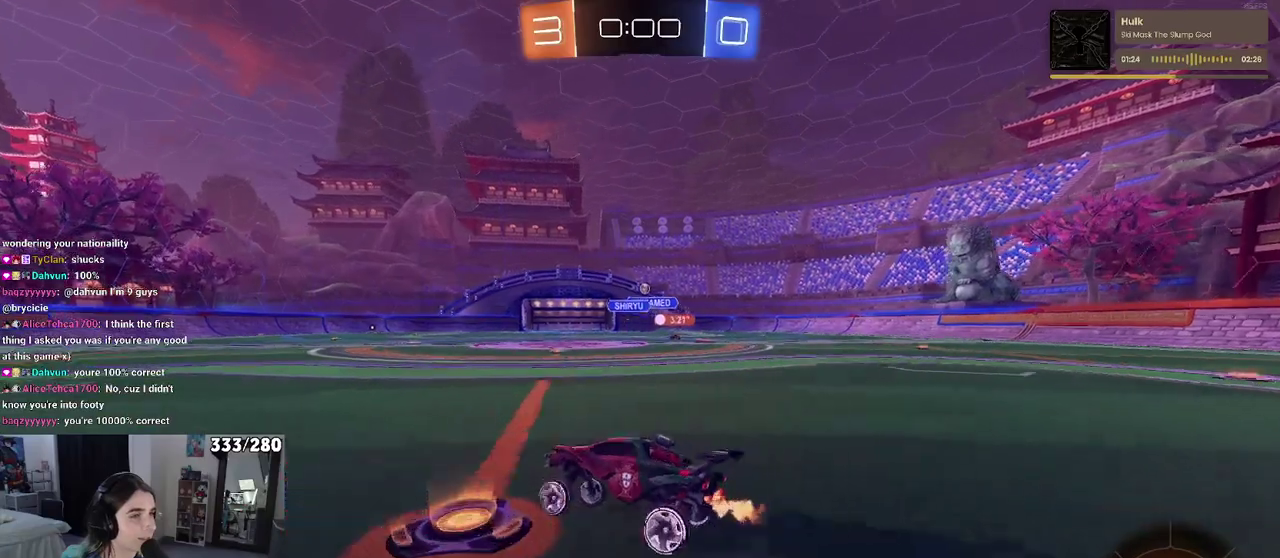
{"buttons": ["R2"], "left_stick": "center", "right_stick": "center", "events": [[300, "left_stick", "right"], [417, "left_stick", "center"]]}
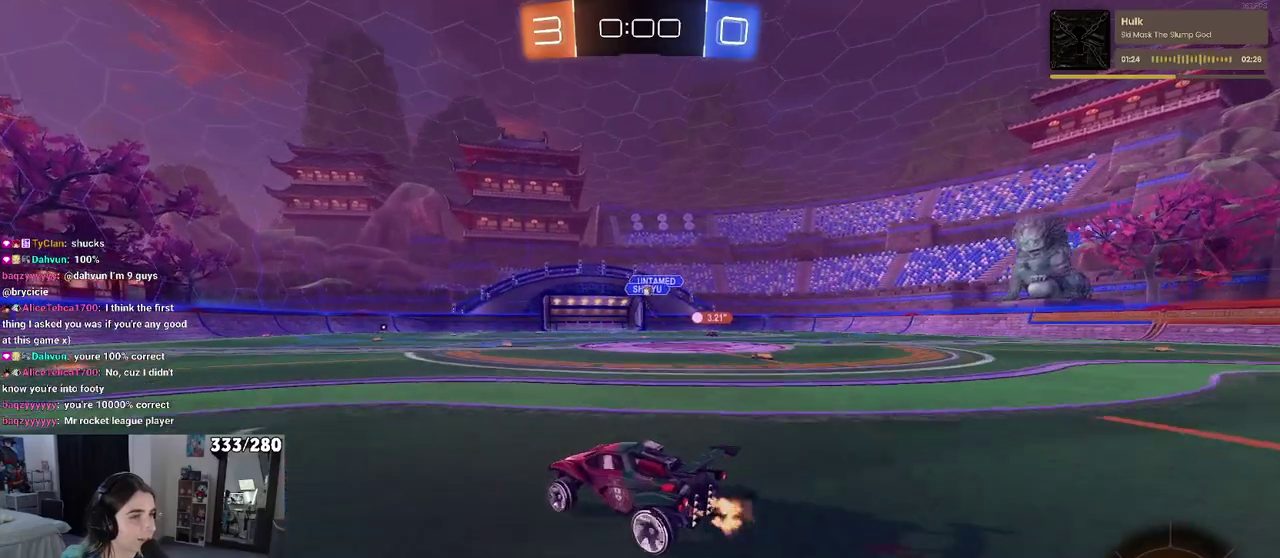
{"buttons": ["R2"], "left_stick": "center", "right_stick": "center", "events": [[117, "left_stick", "left"], [233, "left_stick", "center"]]}
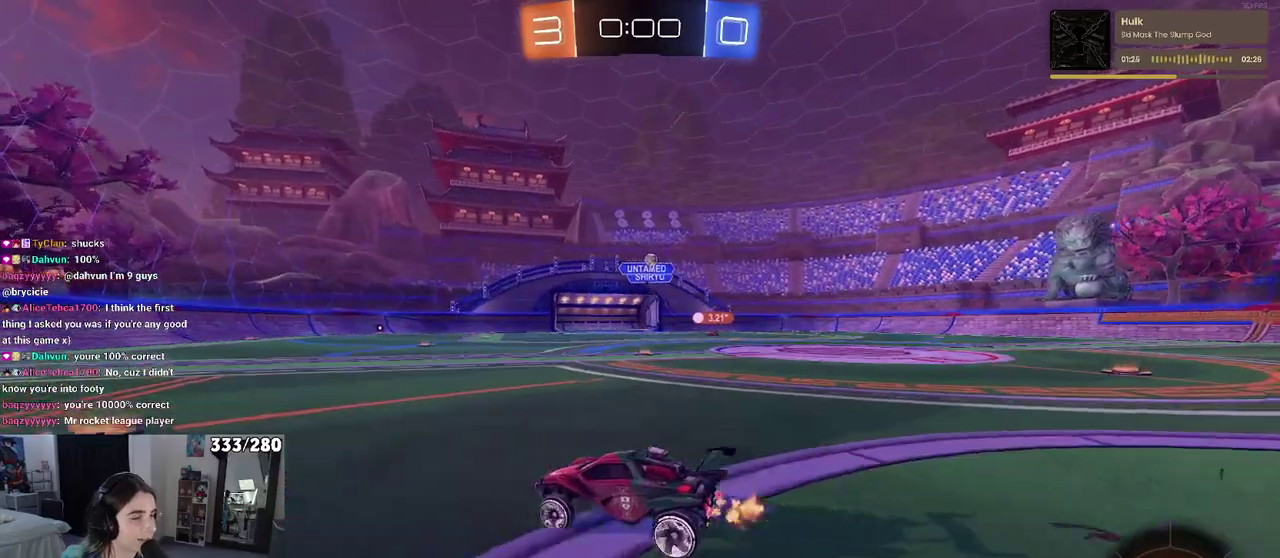
{"buttons": ["R2"], "left_stick": "center", "right_stick": "center", "events": [[117, "left_stick", "left"], [383, "left_stick", "center"]]}
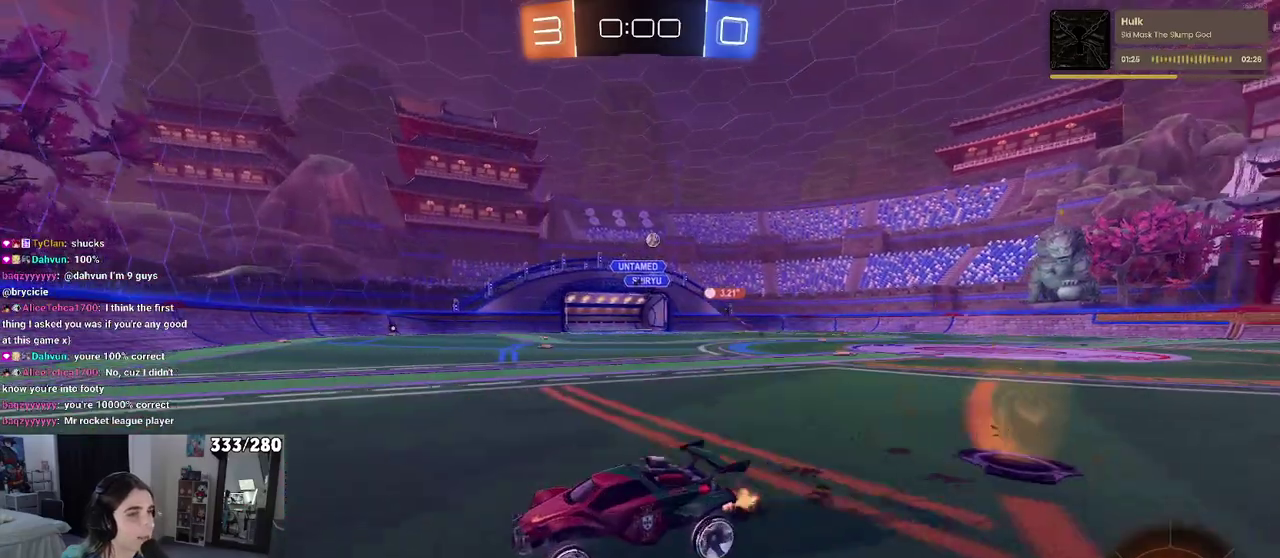
{"buttons": ["R2"], "left_stick": "right", "right_stick": "center", "events": [[33, "left_stick", "right"], [183, "SQUARE", "down"], [300, "SQUARE", "up"]]}
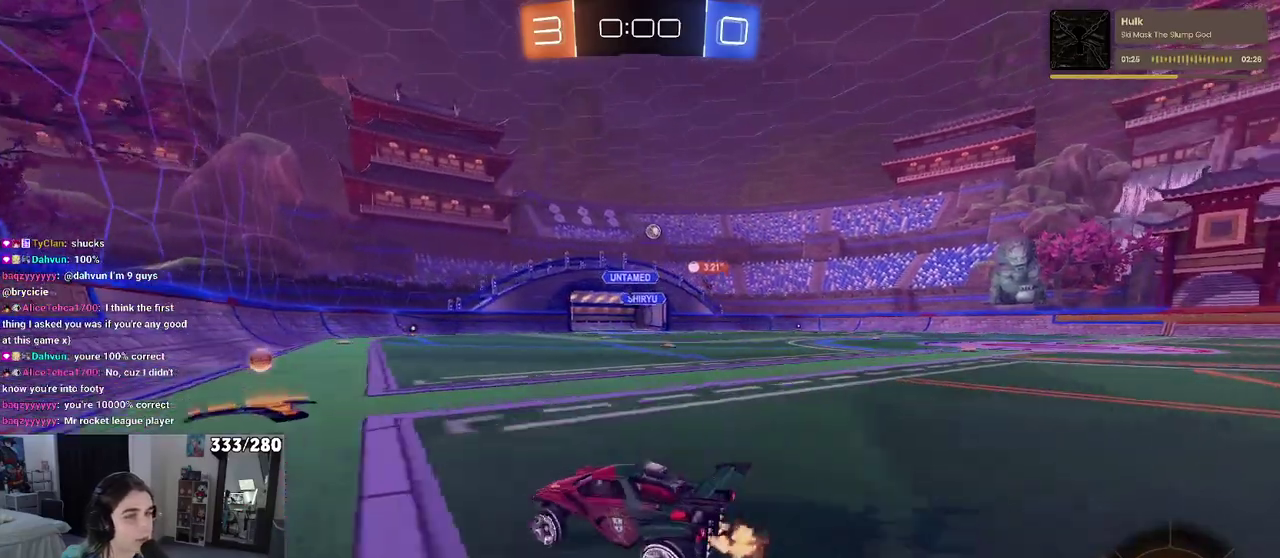
{"buttons": ["R2"], "left_stick": "center", "right_stick": "center", "events": [[300, "left_stick", "down-right"], [417, "left_stick", "center"]]}
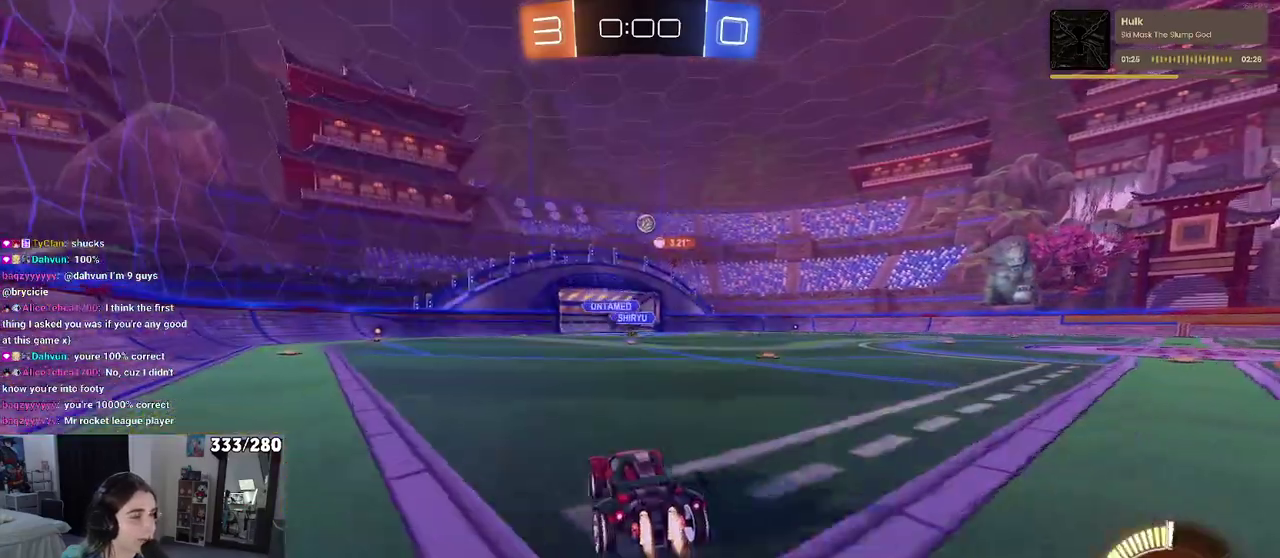
{"buttons": ["R2"], "left_stick": "center", "right_stick": "center", "events": []}
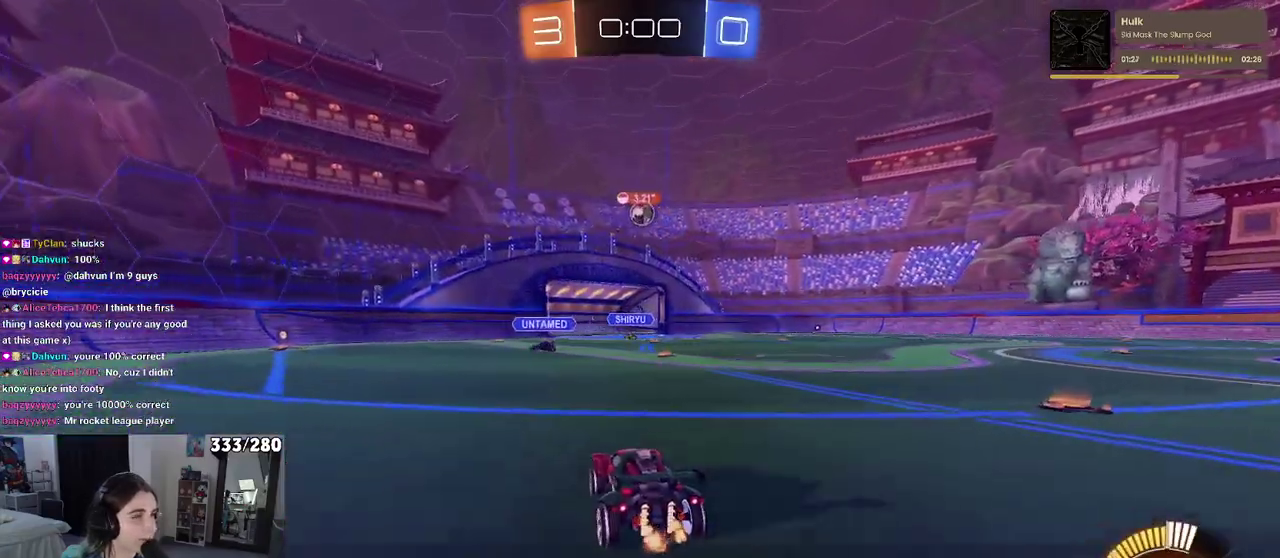
{"buttons": [], "left_stick": "right", "right_stick": "center", "events": [[417, "left_stick", "right"], [467, "R2", "up"]]}
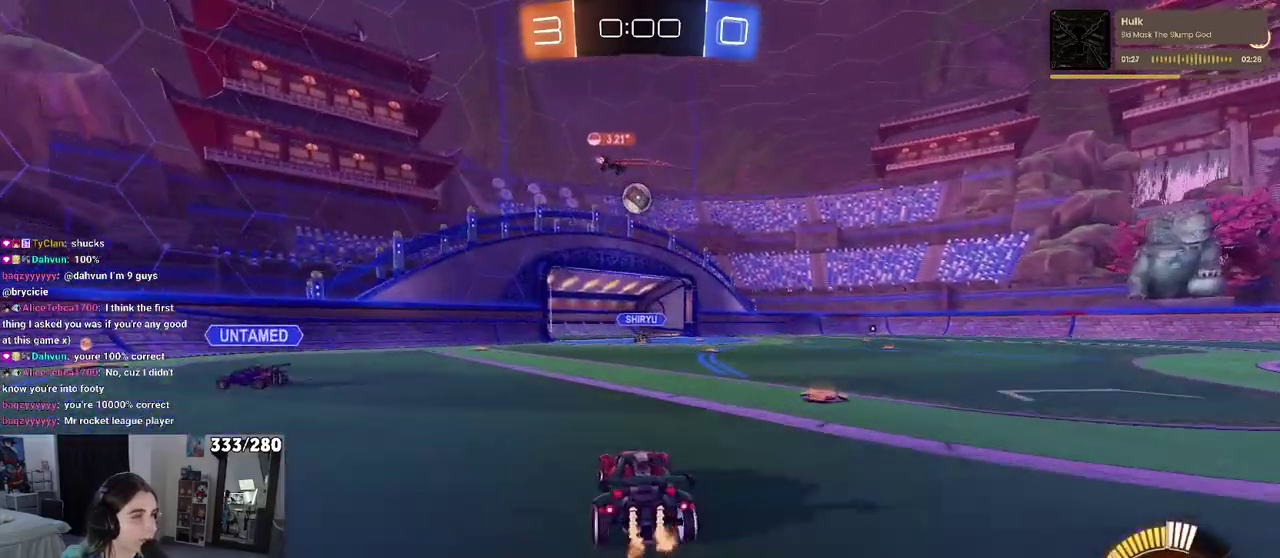
{"buttons": ["R2"], "left_stick": "center", "right_stick": "center", "events": [[33, "L2", "down"], [217, "R2", "down"], [233, "L2", "up"], [300, "left_stick", "center"]]}
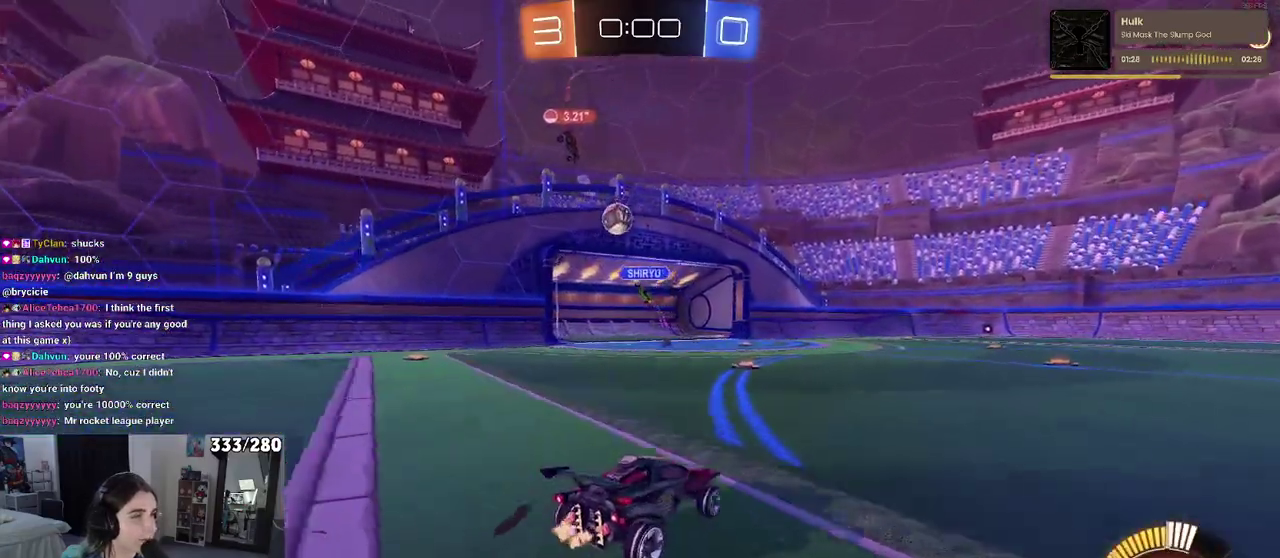
{"buttons": ["R2"], "left_stick": "center", "right_stick": "center", "events": [[67, "left_stick", "left"], [500, "left_stick", "center"]]}
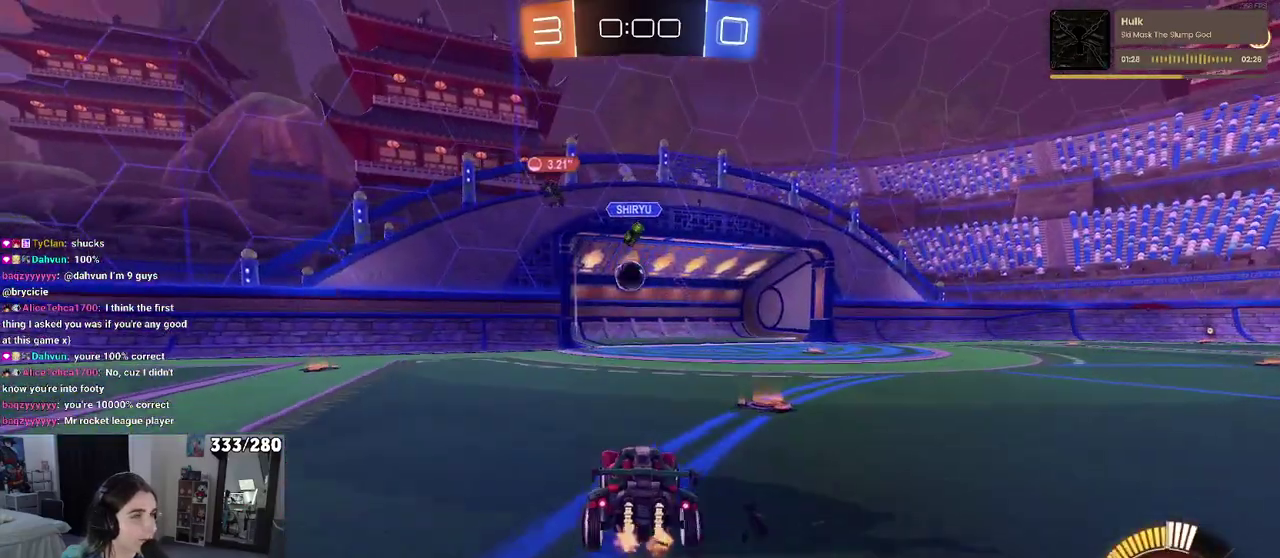
{"buttons": [], "left_stick": "center", "right_stick": "center", "events": [[233, "R2", "up"]]}
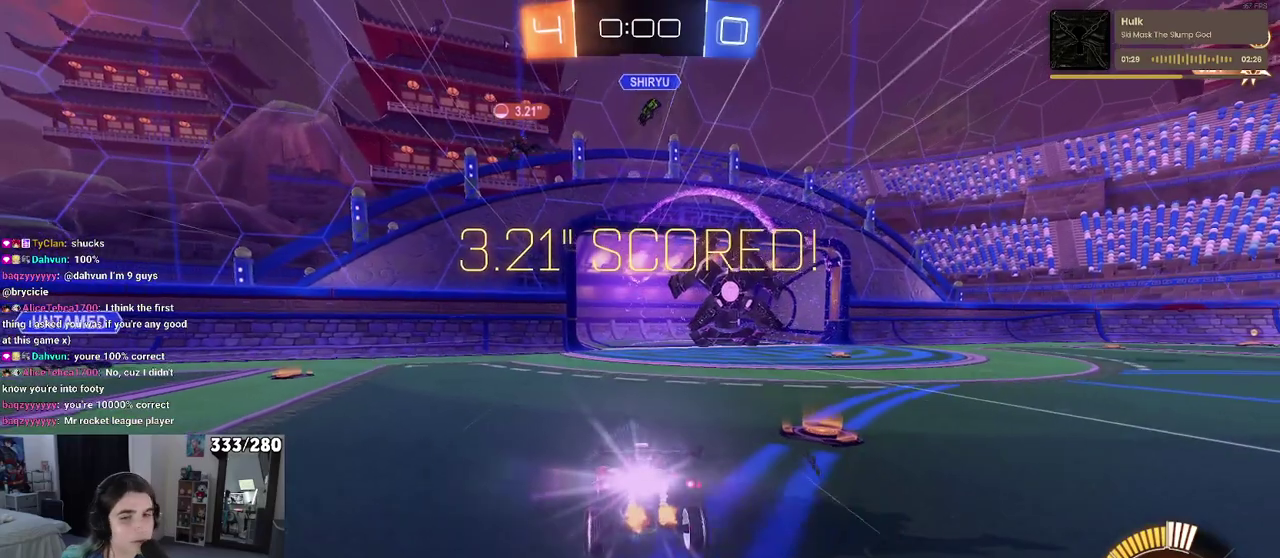
{"buttons": [], "left_stick": "center", "right_stick": "center", "events": []}
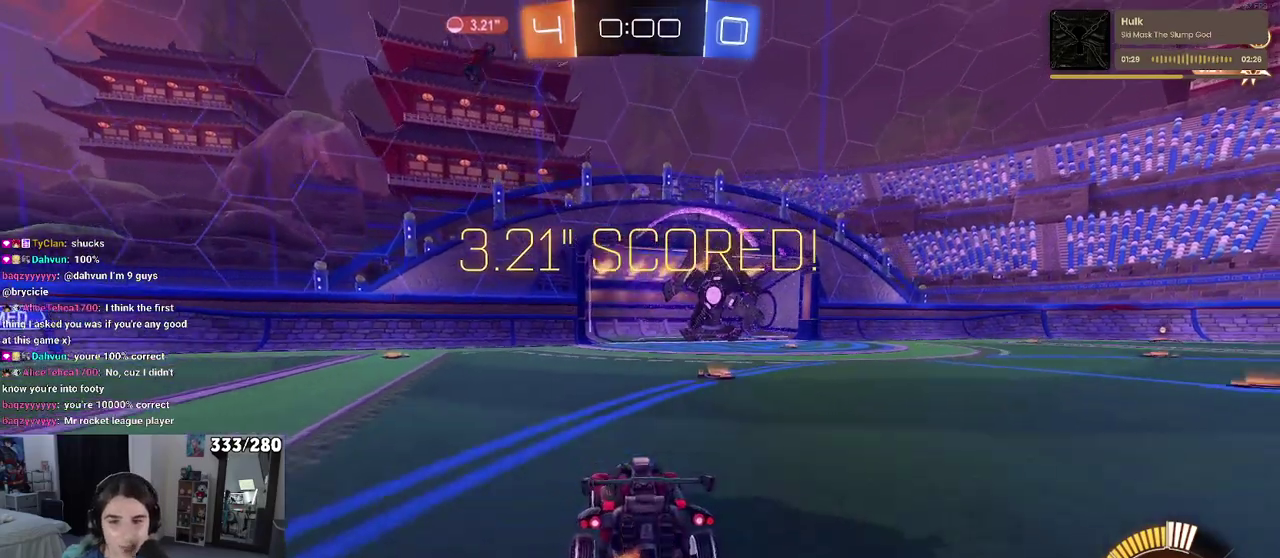
{"buttons": [], "left_stick": "center", "right_stick": "center", "events": []}
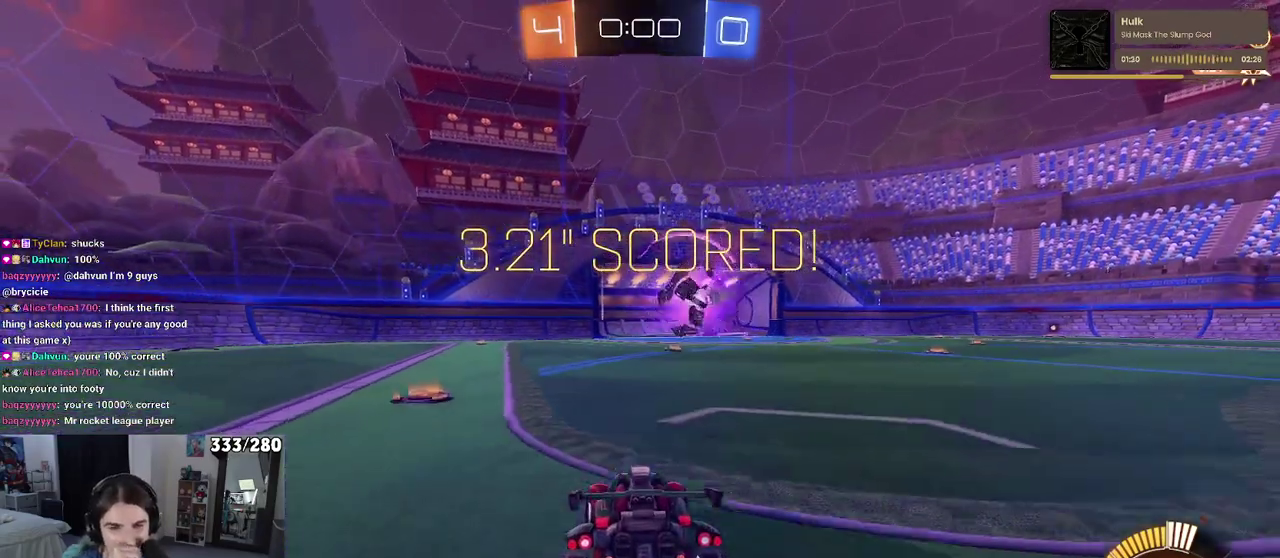
{"buttons": [], "left_stick": "center", "right_stick": "center", "events": []}
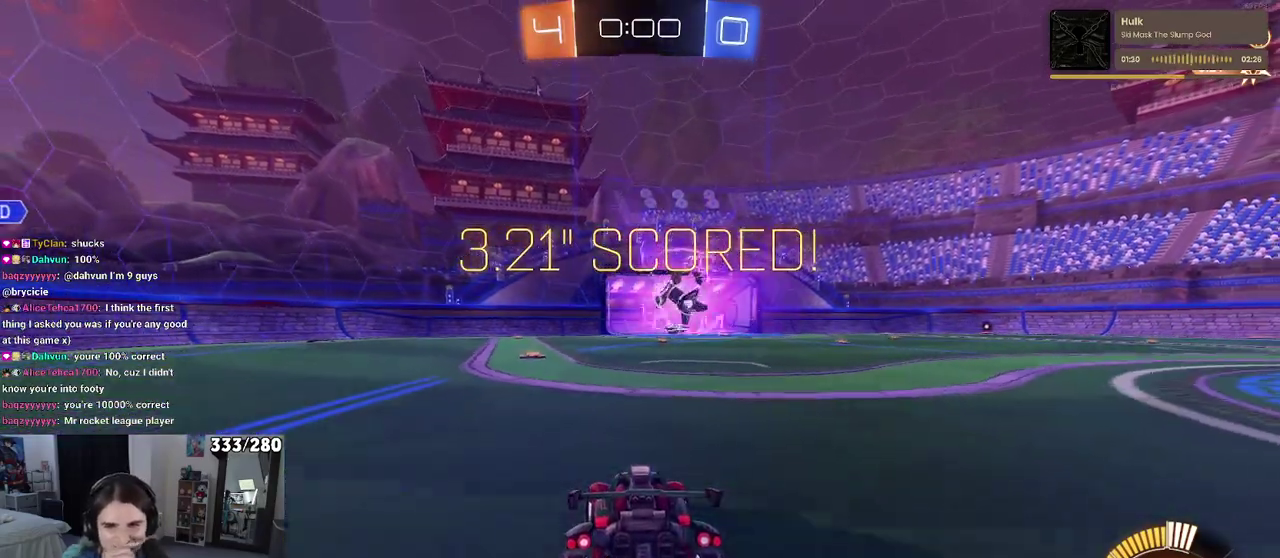
{"buttons": [], "left_stick": "center", "right_stick": "center", "events": []}
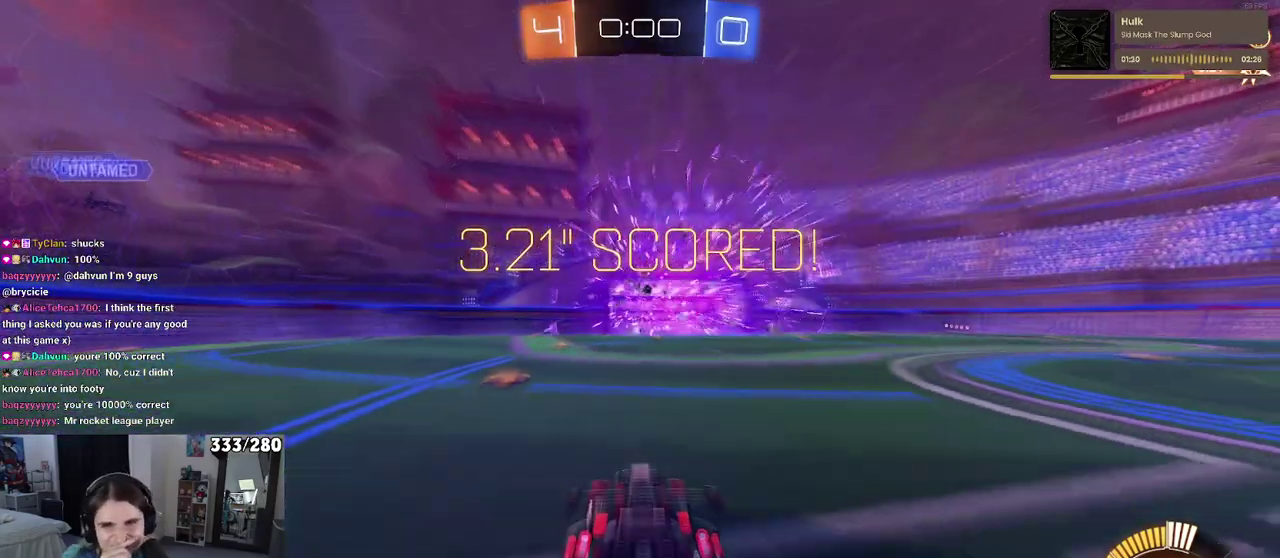
{"buttons": [], "left_stick": "center", "right_stick": "center", "events": []}
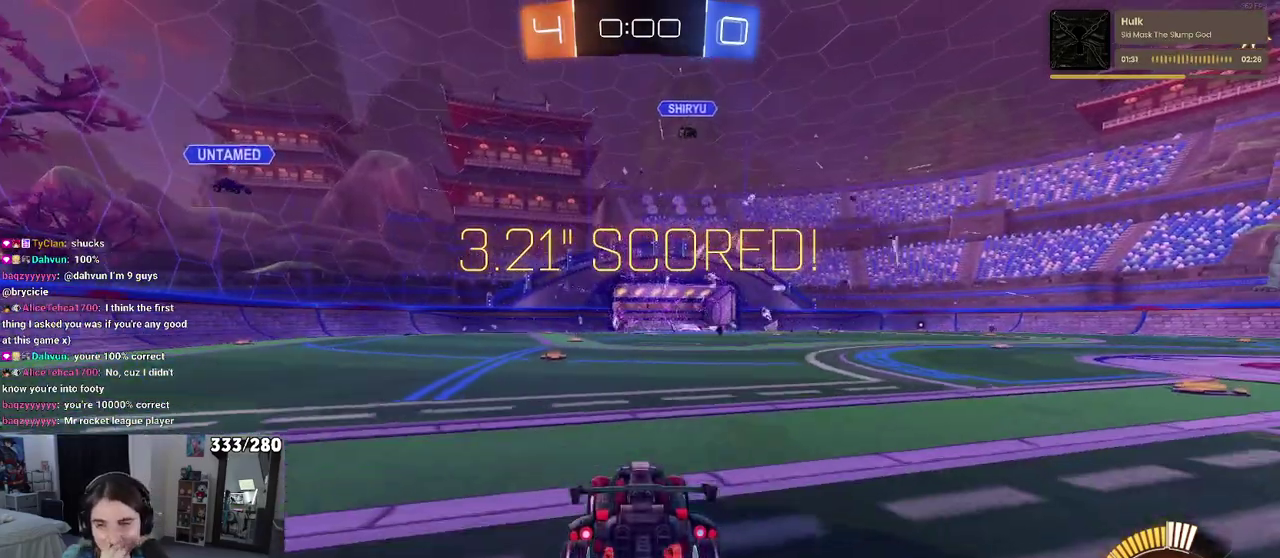
{"buttons": [], "left_stick": "center", "right_stick": "center", "events": []}
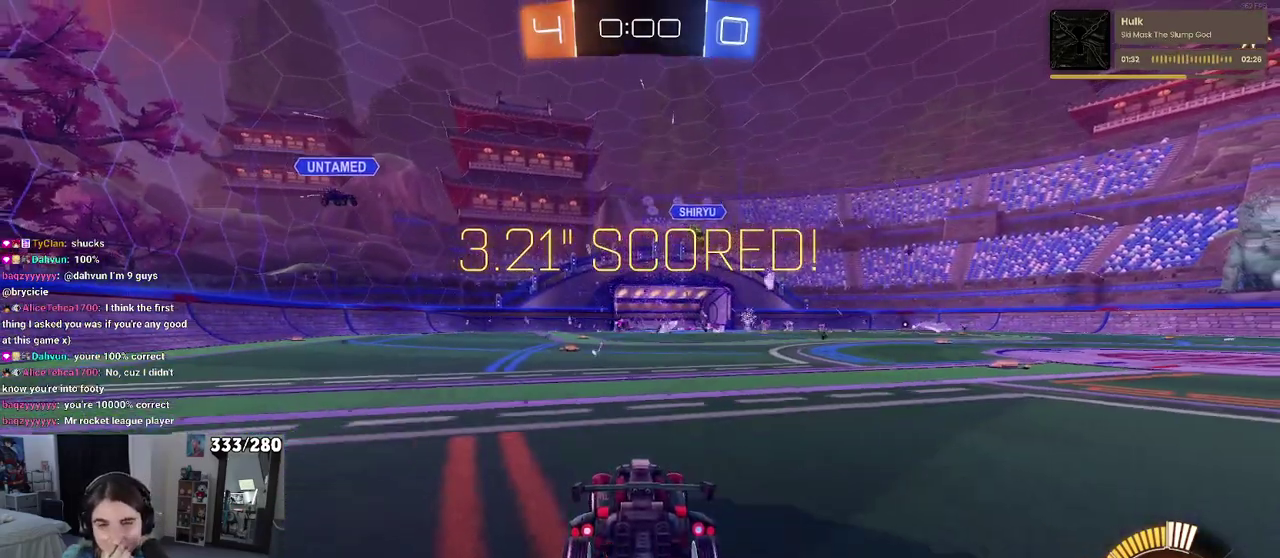
{"buttons": ["CROSS"], "left_stick": "center", "right_stick": "center", "events": [[250, "CROSS", "down"], [400, "CROSS", "up"], [467, "CROSS", "down"]]}
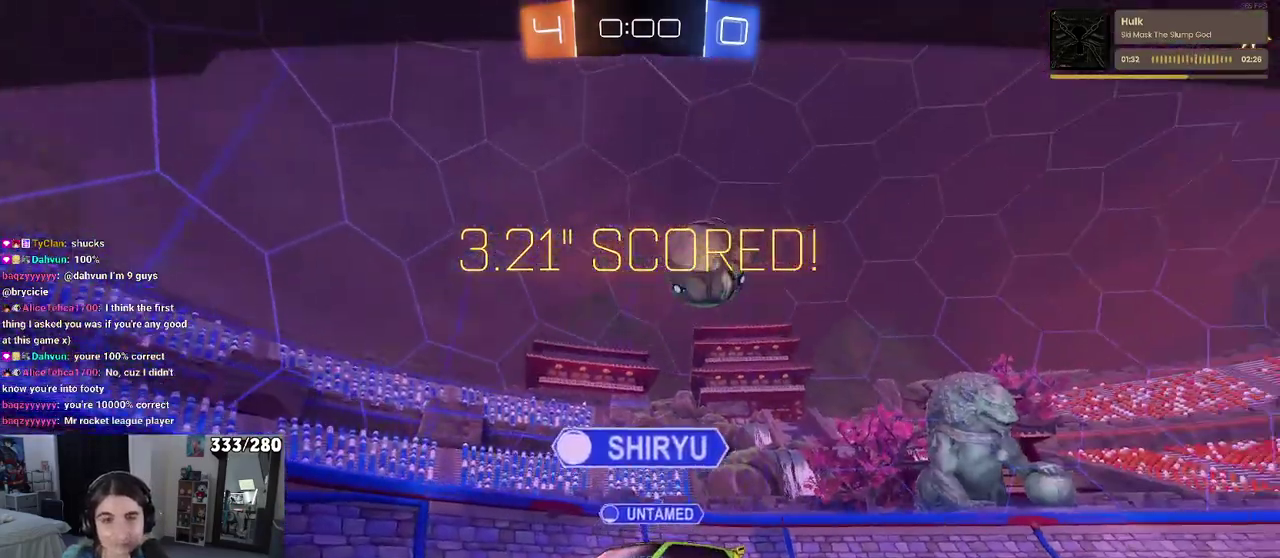
{"buttons": [], "left_stick": "center", "right_stick": "center", "events": [[83, "CROSS", "up"], [183, "CROSS", "down"], [300, "CROSS", "up"], [383, "CROSS", "down"], [500, "CROSS", "up"]]}